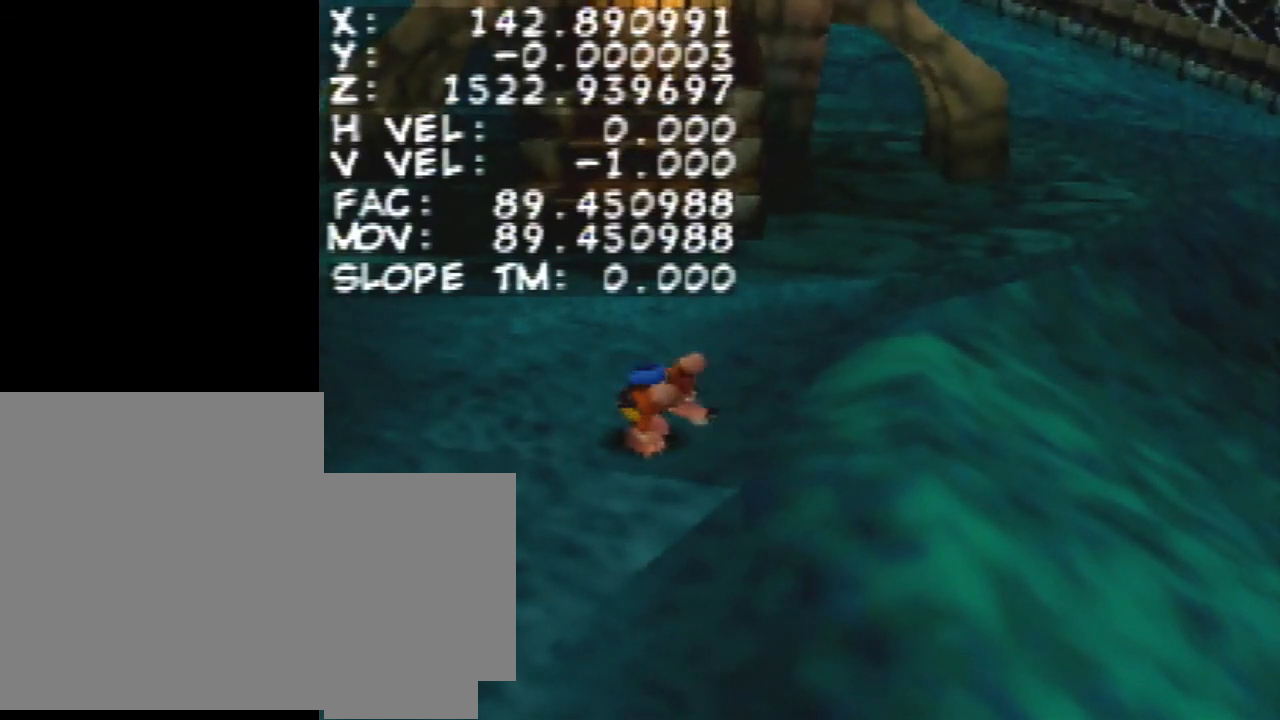
Gameplay with a controller (Nintendo layout); each line is a JSON object with the inputs held at the frame after it. "events" lists button and stick changes between this image and that frame as [ms after this image, input, new state], when the widget could be followed in between. Not read: L3 R1 R3.
{"buttons": ["Z"], "left_stick": "center", "events": []}
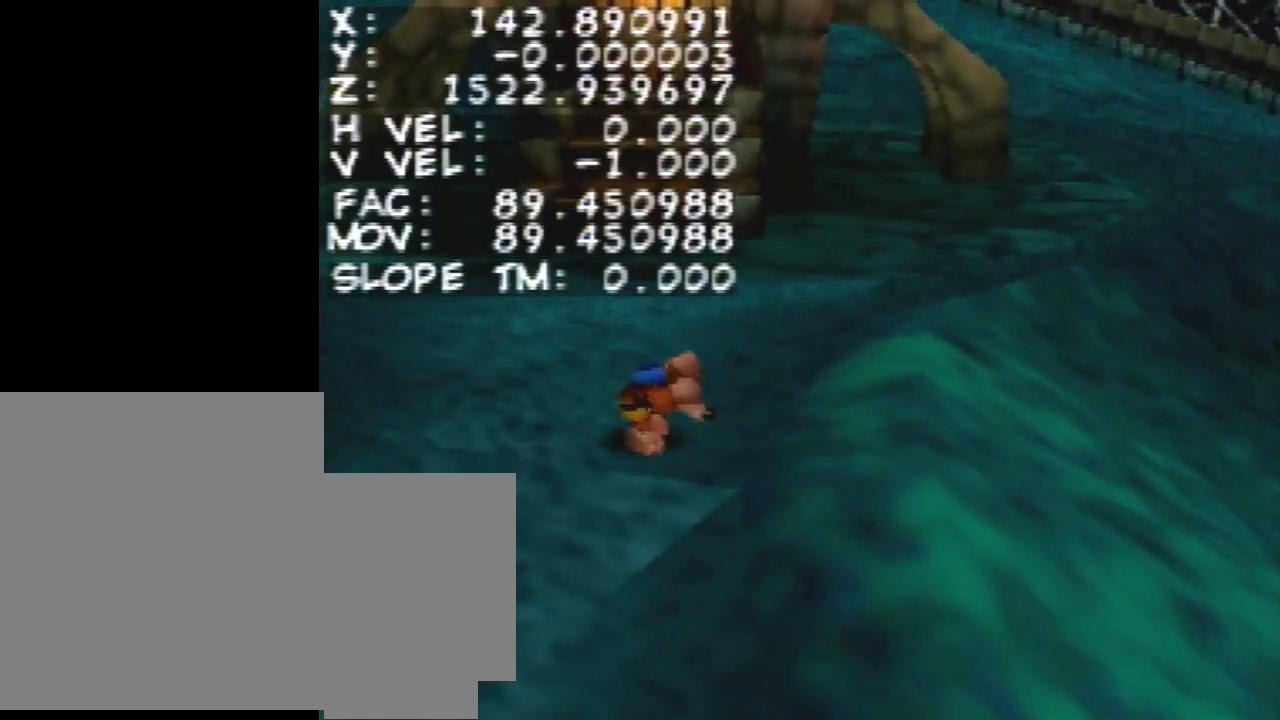
{"buttons": ["Z"], "left_stick": "center", "events": []}
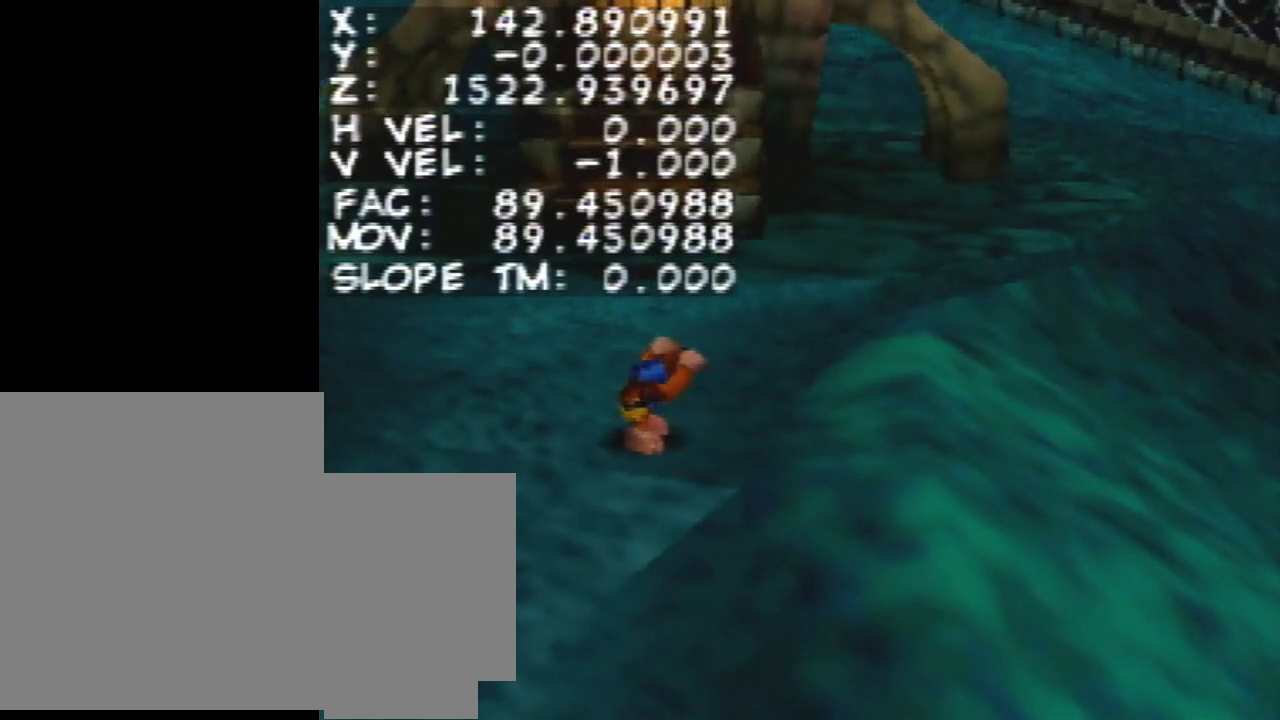
{"buttons": ["Z"], "left_stick": "center", "events": [[167, "left_stick", "down"], [433, "left_stick", "center"]]}
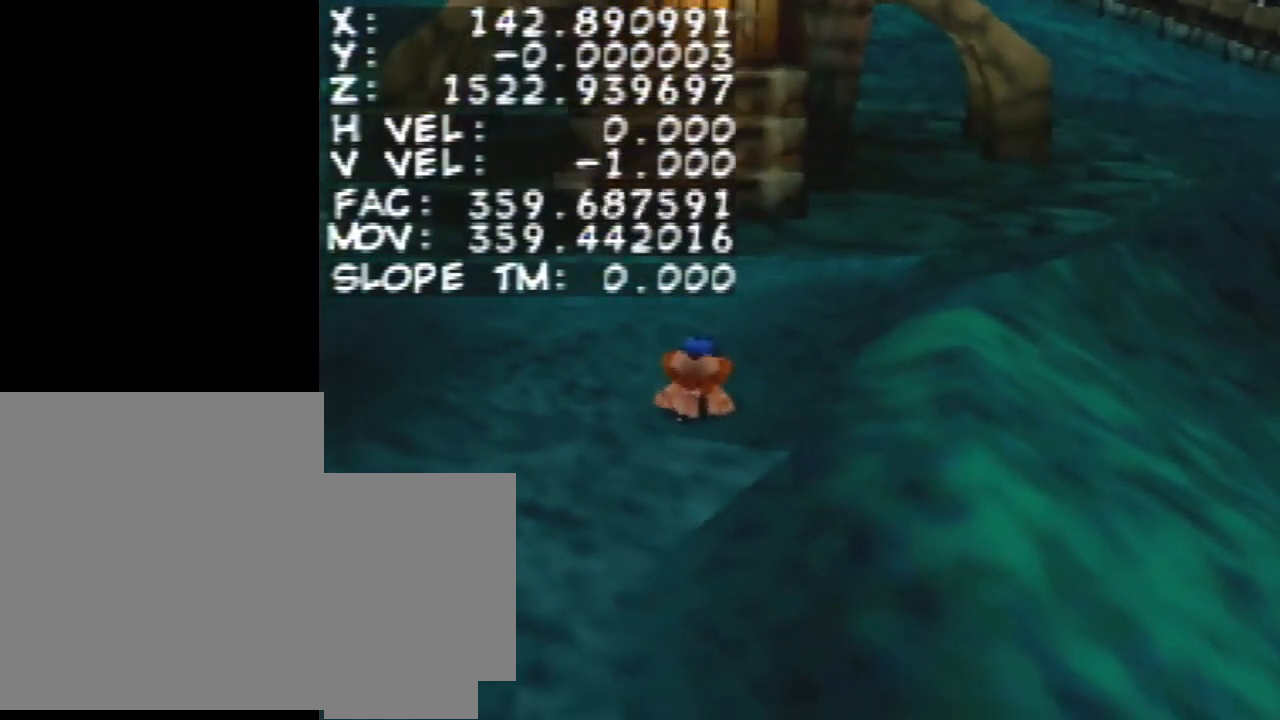
{"buttons": ["Z"], "left_stick": "center", "events": []}
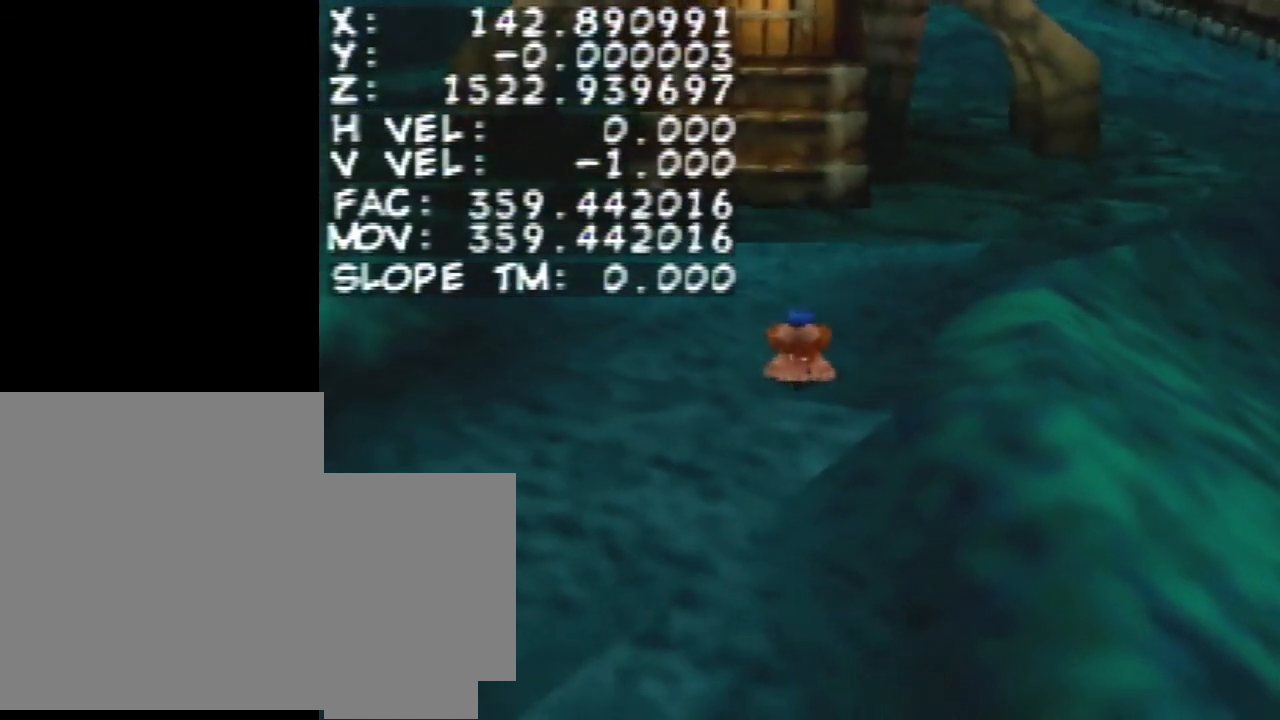
{"buttons": ["Z"], "left_stick": "center", "events": []}
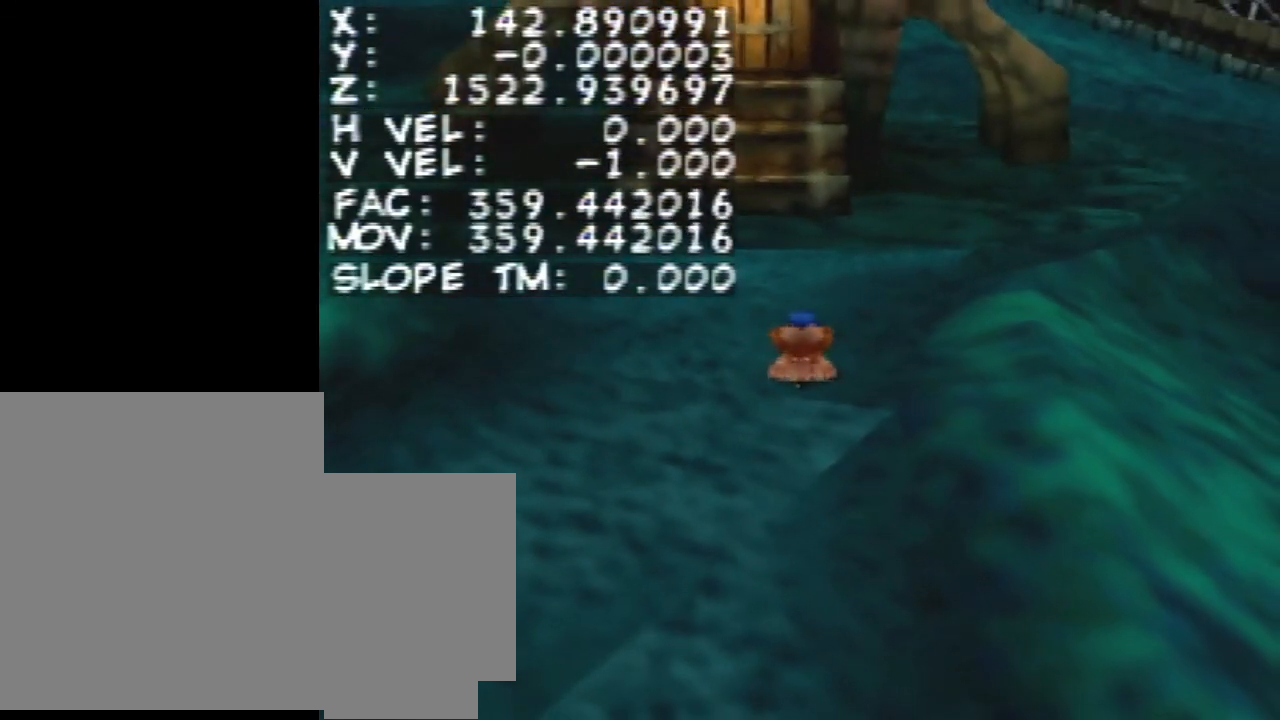
{"buttons": ["Z"], "left_stick": "center", "events": []}
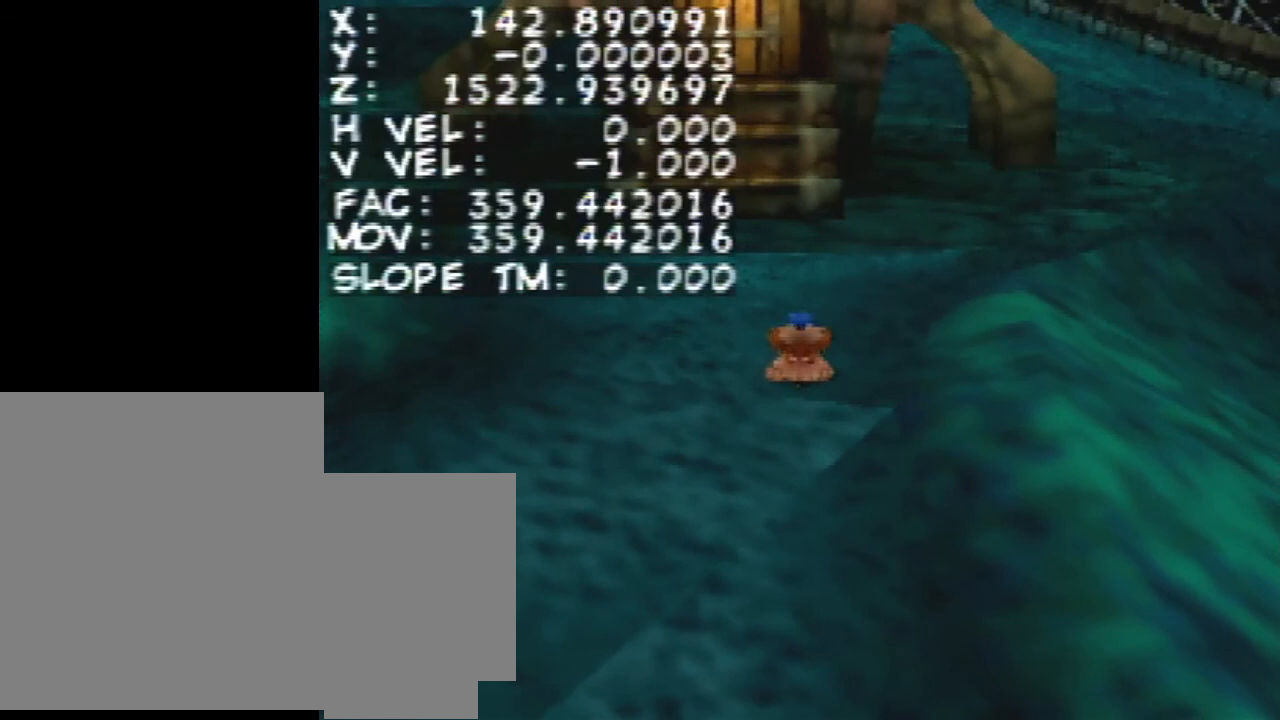
{"buttons": ["Z"], "left_stick": "center", "events": []}
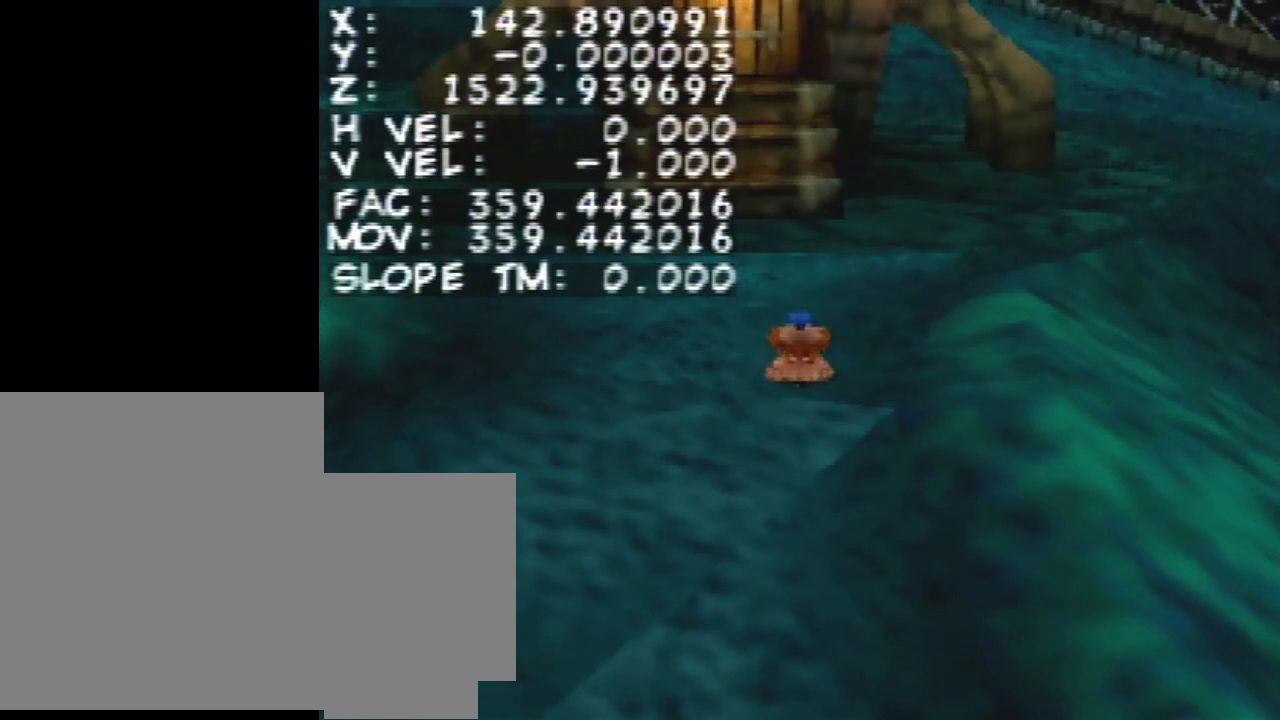
{"buttons": ["Z"], "left_stick": "center", "events": []}
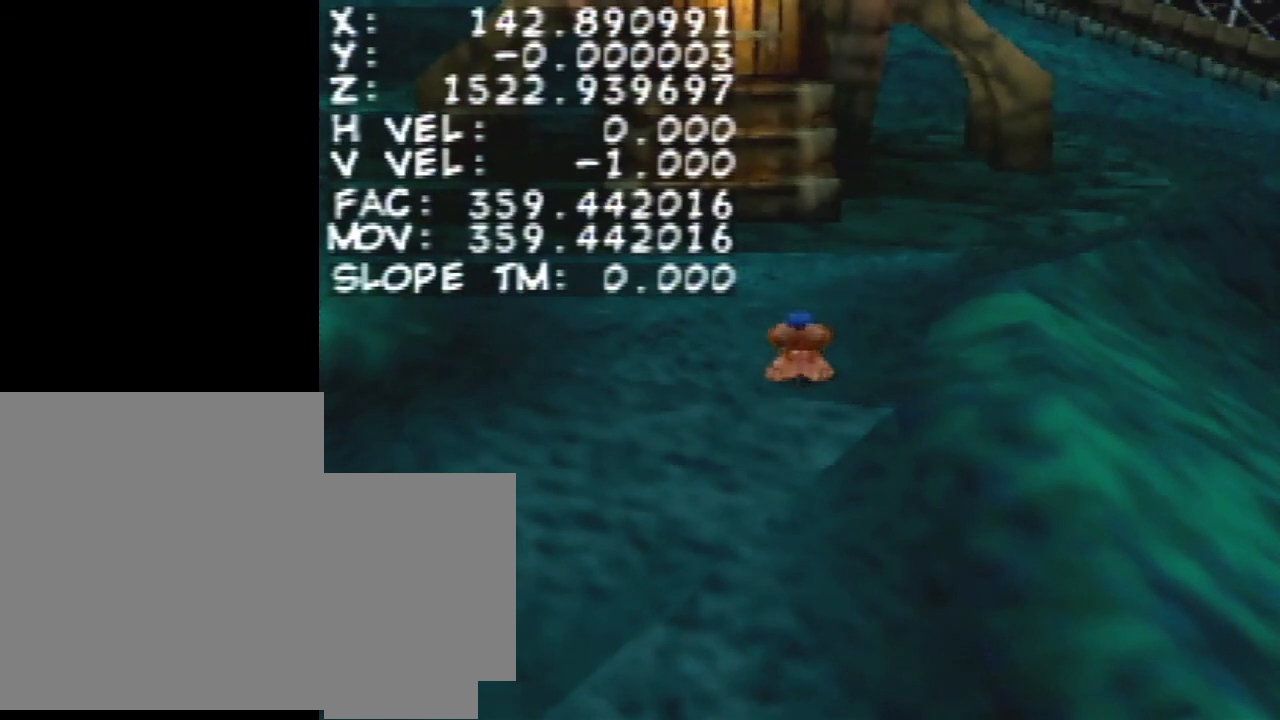
{"buttons": ["Z"], "left_stick": "center", "events": []}
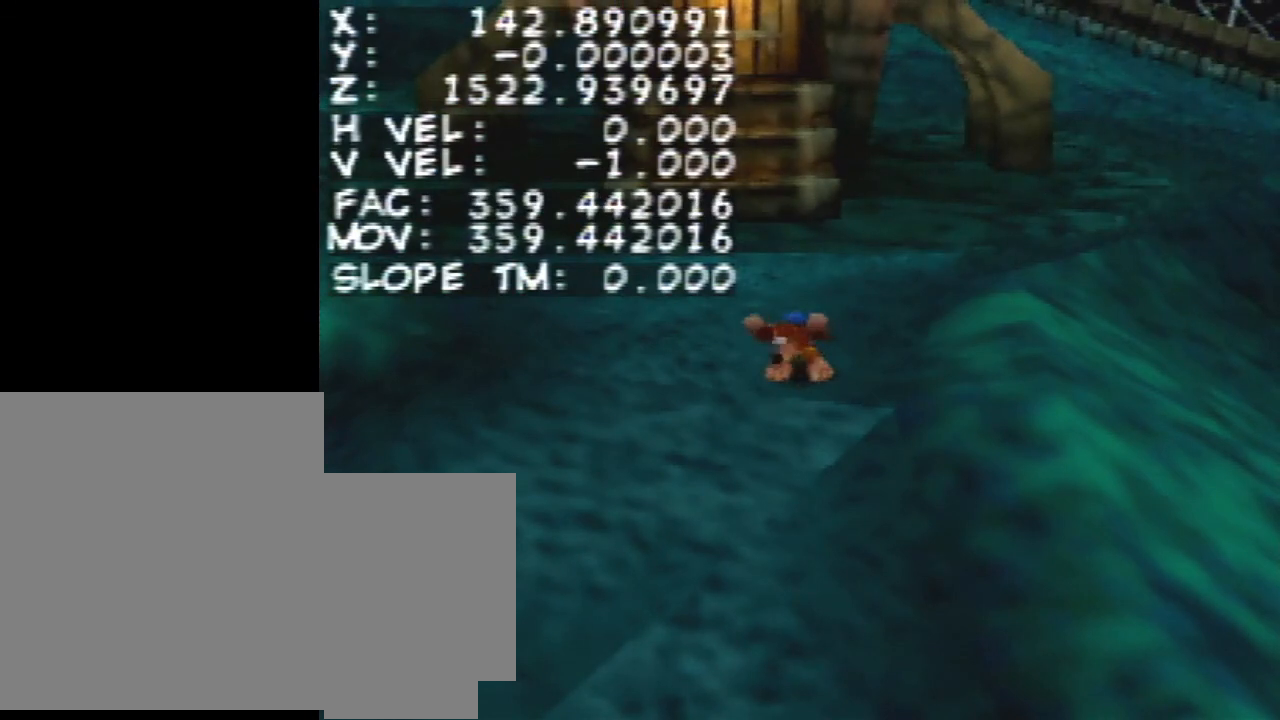
{"buttons": ["Z"], "left_stick": "center", "events": []}
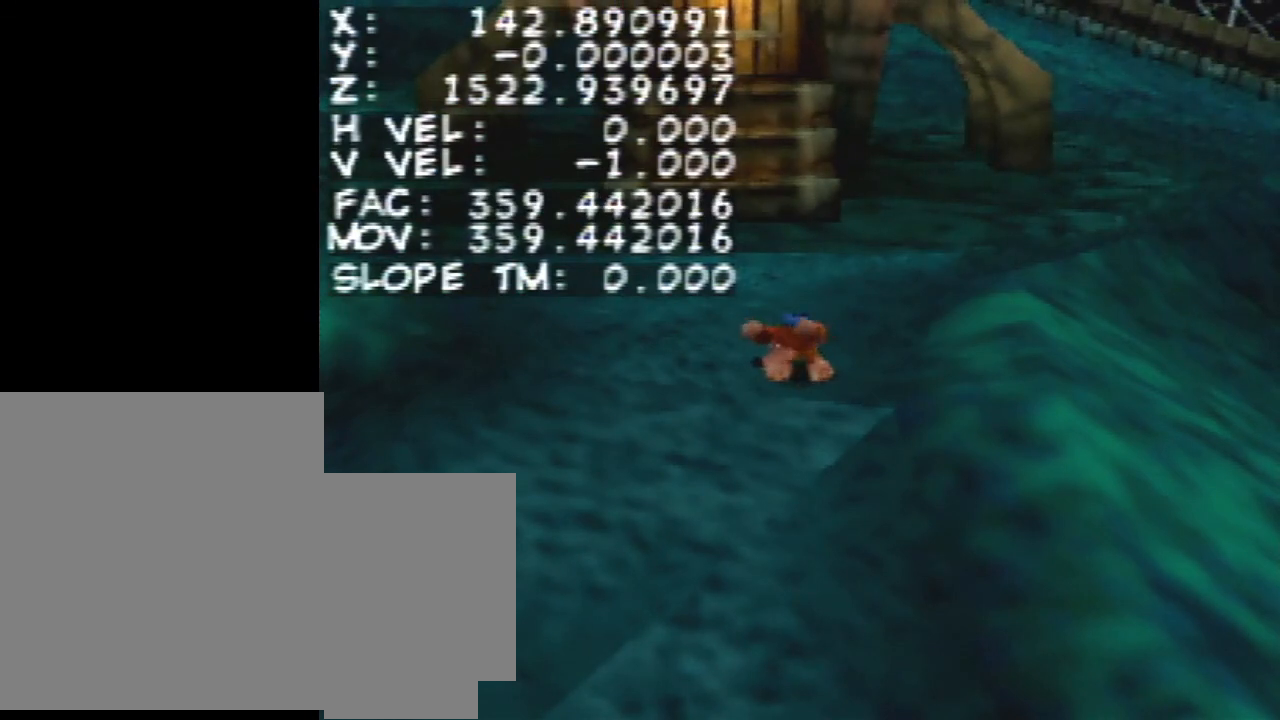
{"buttons": ["Z"], "left_stick": "left", "events": [[133, "left_stick", "left"]]}
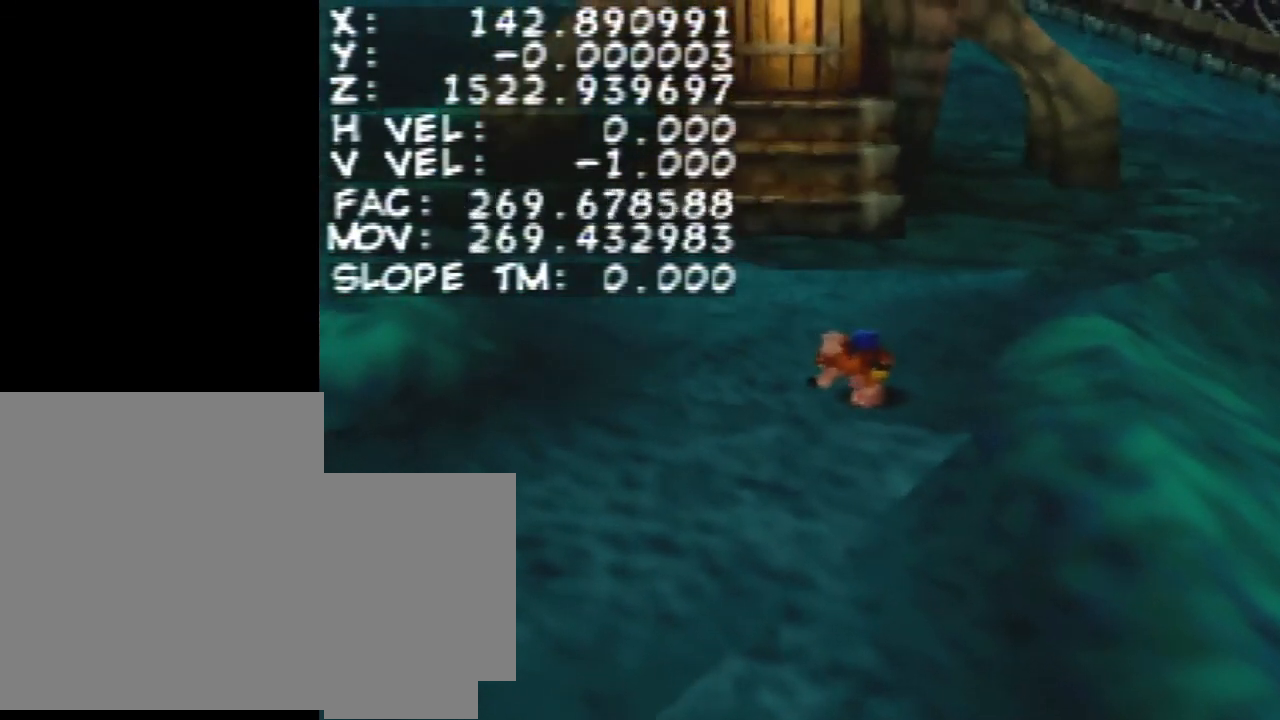
{"buttons": ["Z"], "left_stick": "center", "events": [[400, "left_stick", "center"]]}
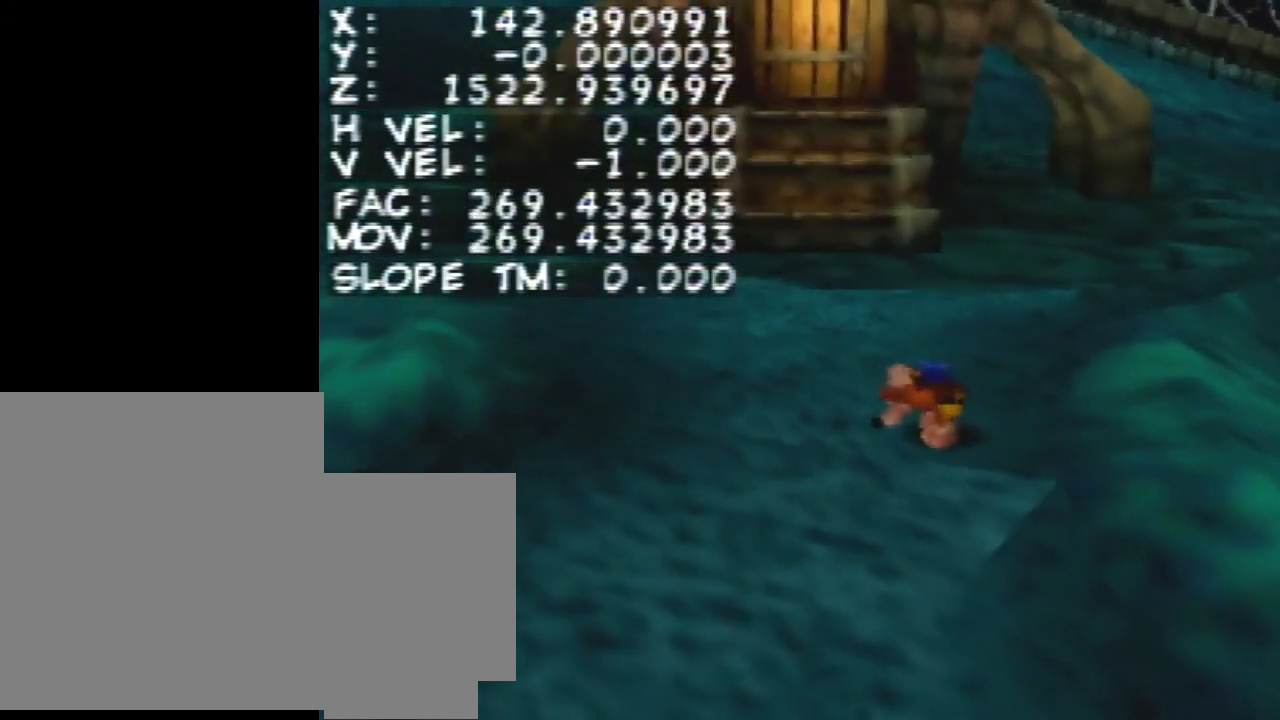
{"buttons": ["Z"], "left_stick": "center", "events": []}
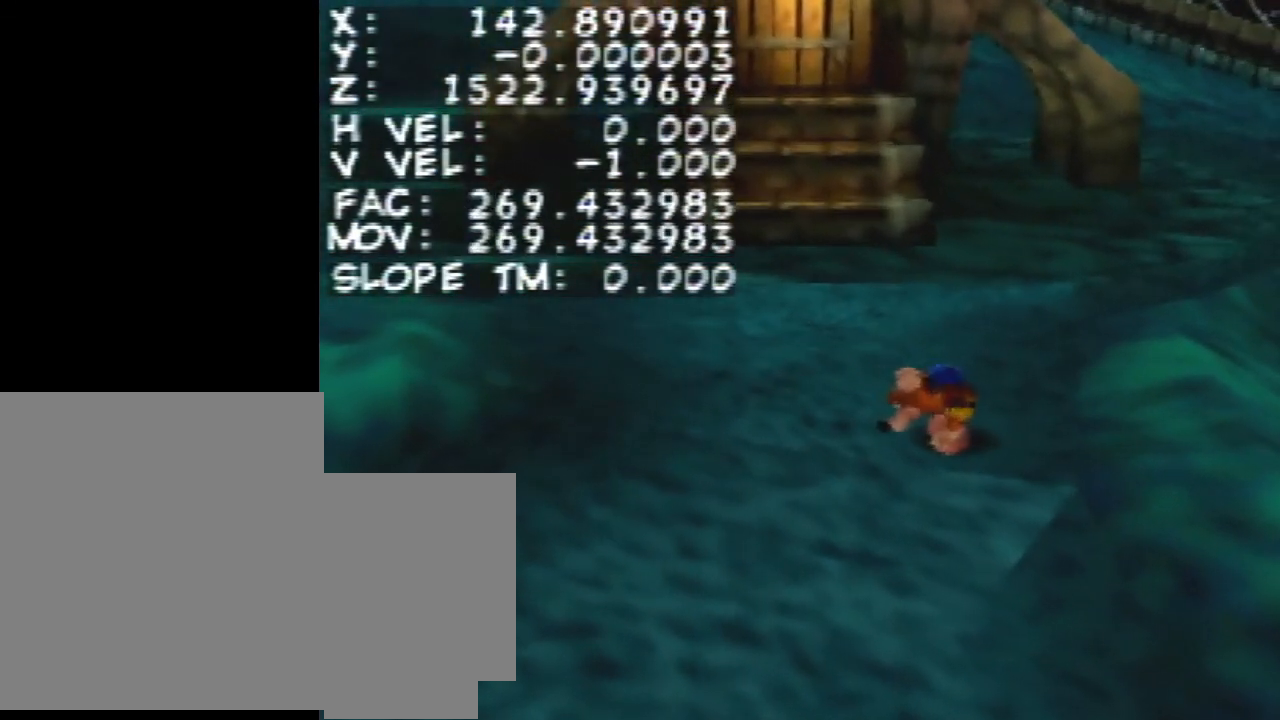
{"buttons": ["Z"], "left_stick": "center", "events": []}
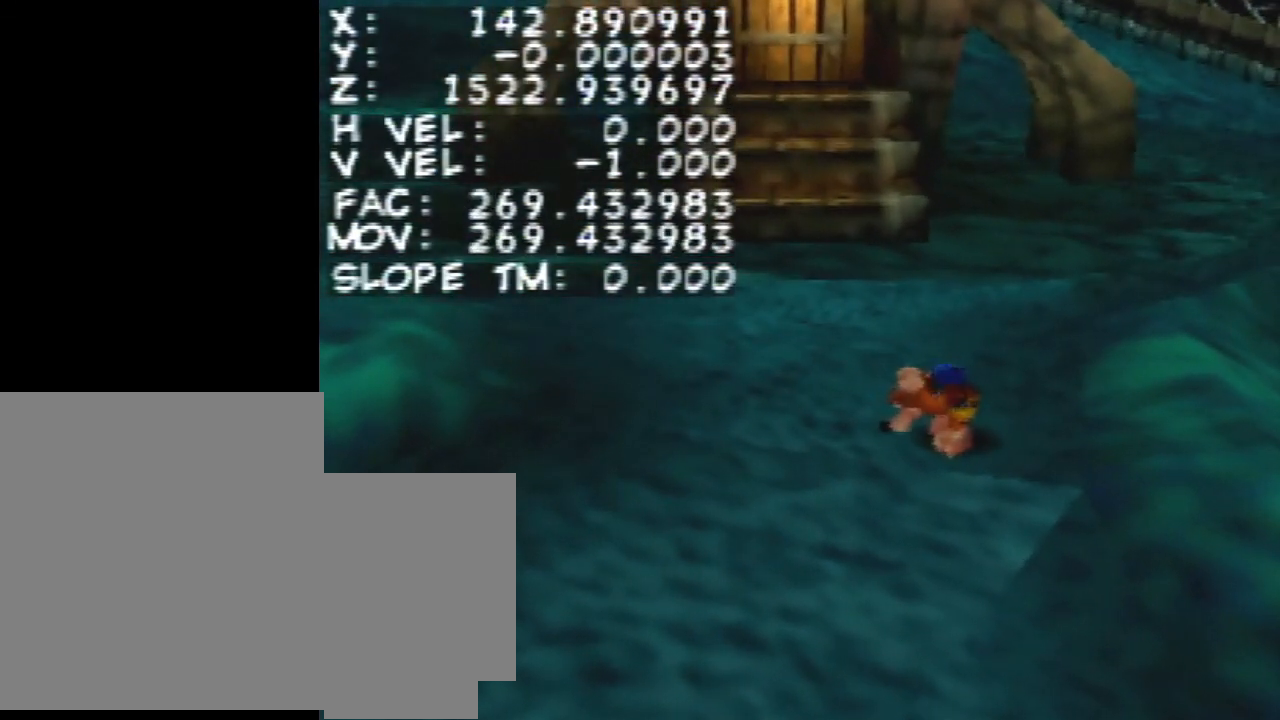
{"buttons": ["Z"], "left_stick": "up", "events": [[233, "left_stick", "up"]]}
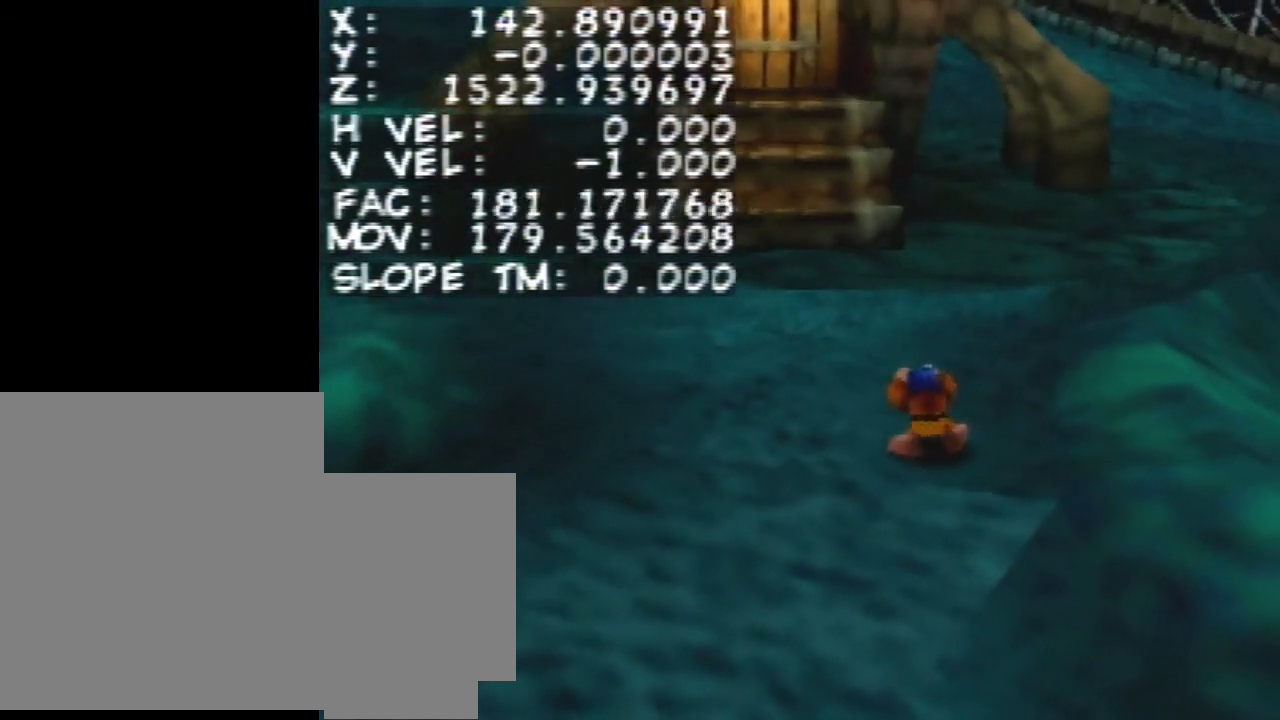
{"buttons": ["Z"], "left_stick": "up", "events": []}
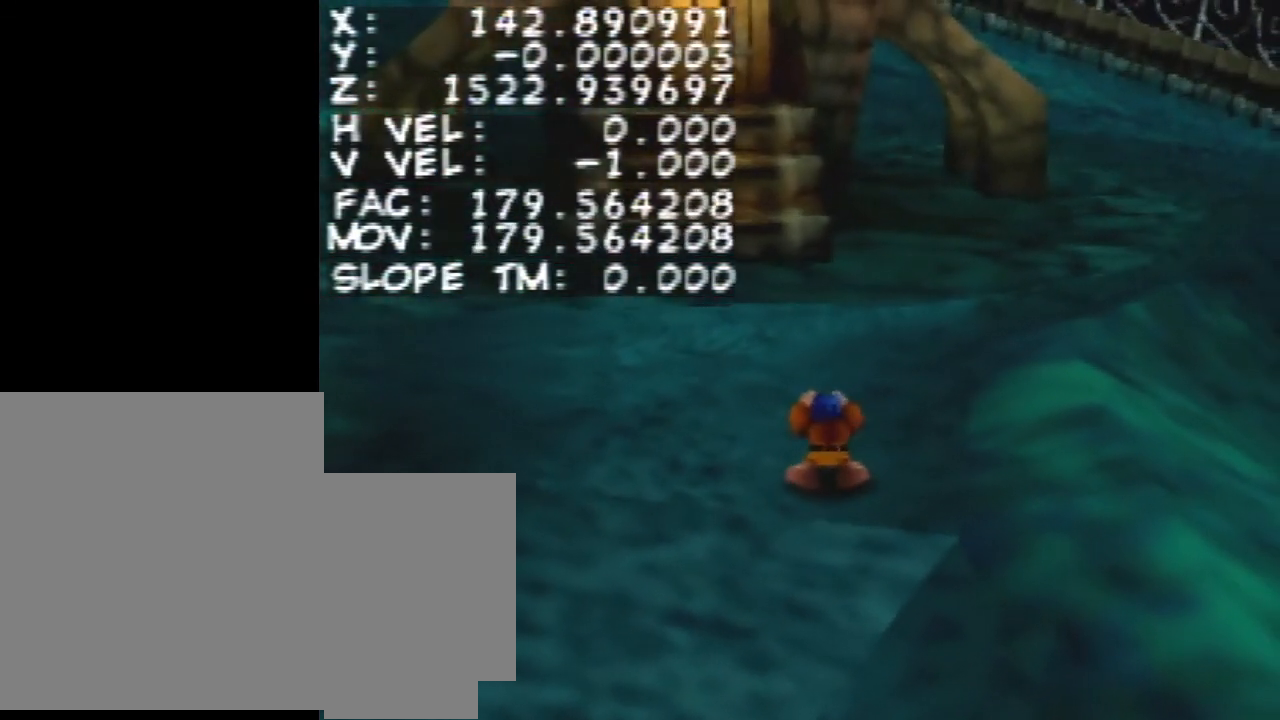
{"buttons": ["Z"], "left_stick": "center", "events": [[67, "left_stick", "center"]]}
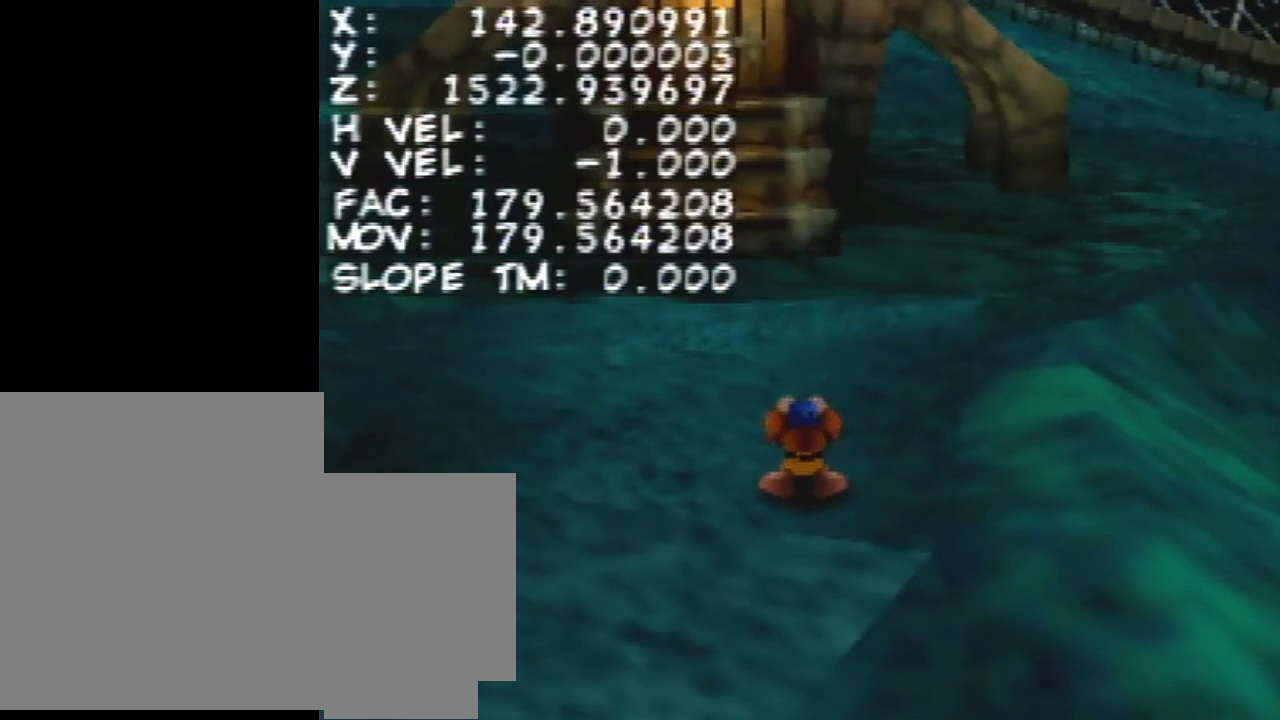
{"buttons": ["Z"], "left_stick": "left", "events": [[367, "left_stick", "left"]]}
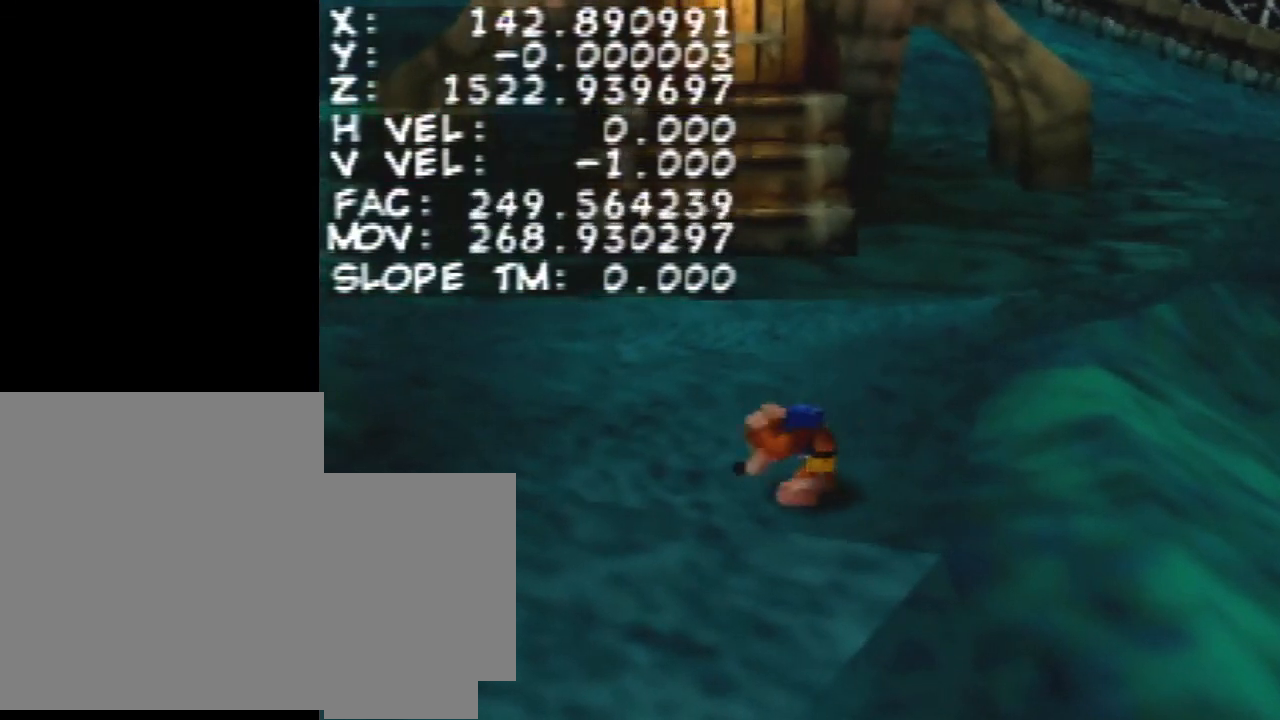
{"buttons": ["Z"], "left_stick": "left", "events": []}
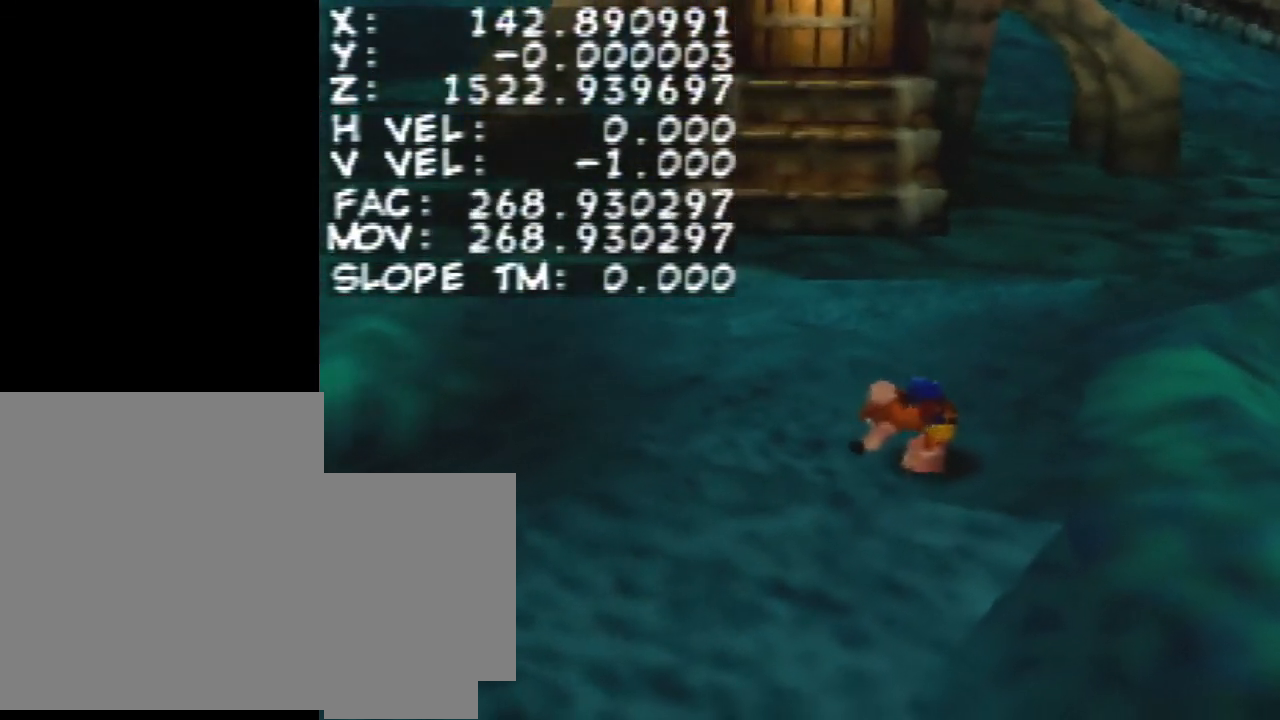
{"buttons": ["Z"], "left_stick": "center", "events": [[233, "left_stick", "center"]]}
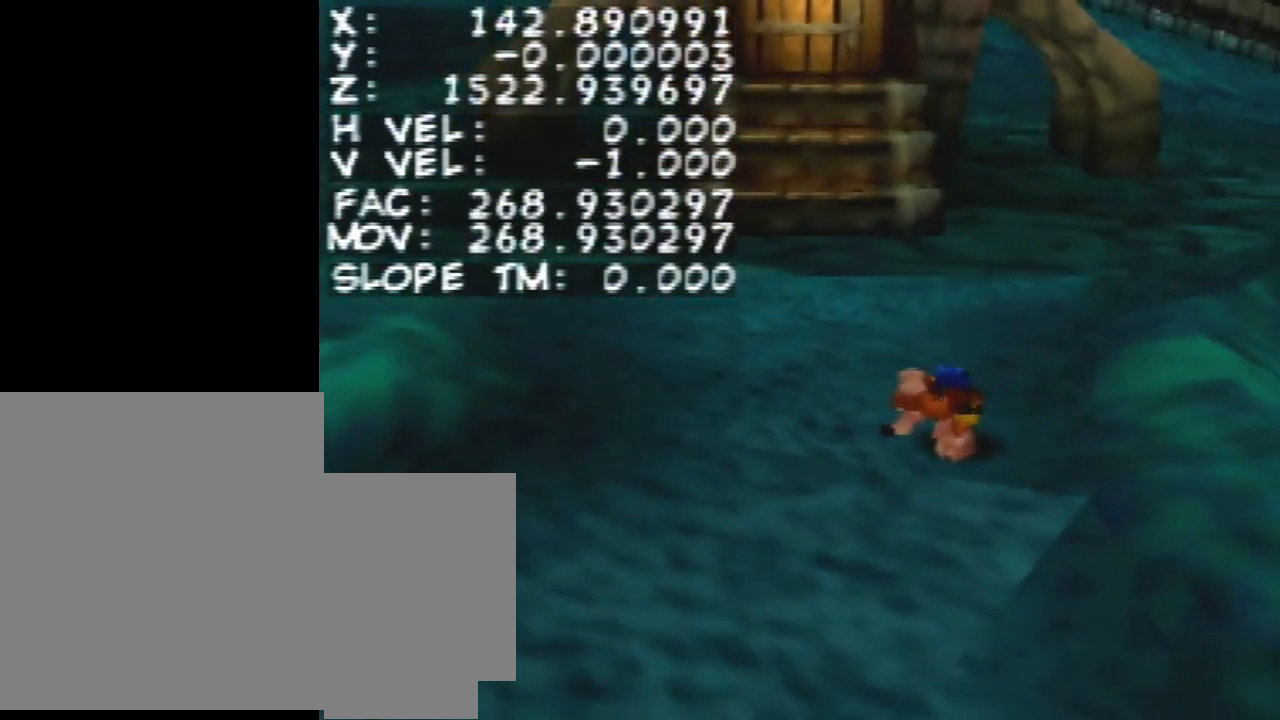
{"buttons": ["B", "Z"], "left_stick": "center", "events": [[467, "B", "down"]]}
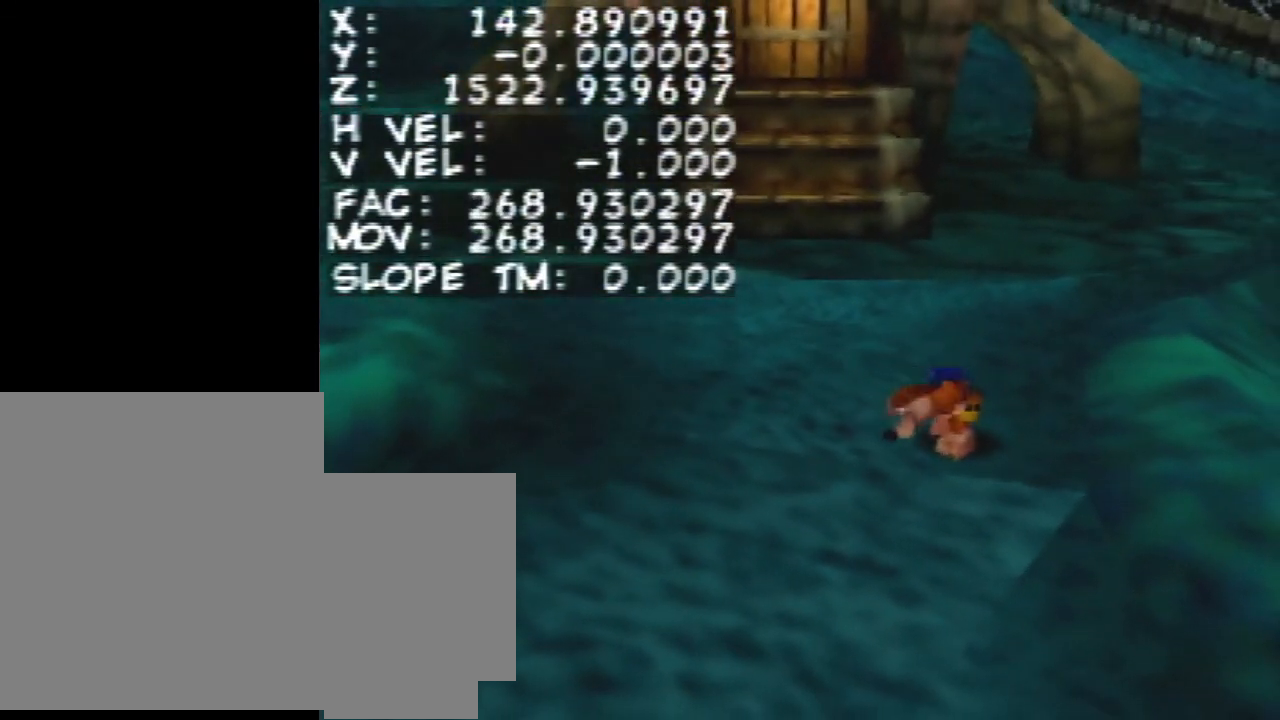
{"buttons": [], "left_stick": "center", "events": [[33, "B", "up"], [367, "Z", "up"]]}
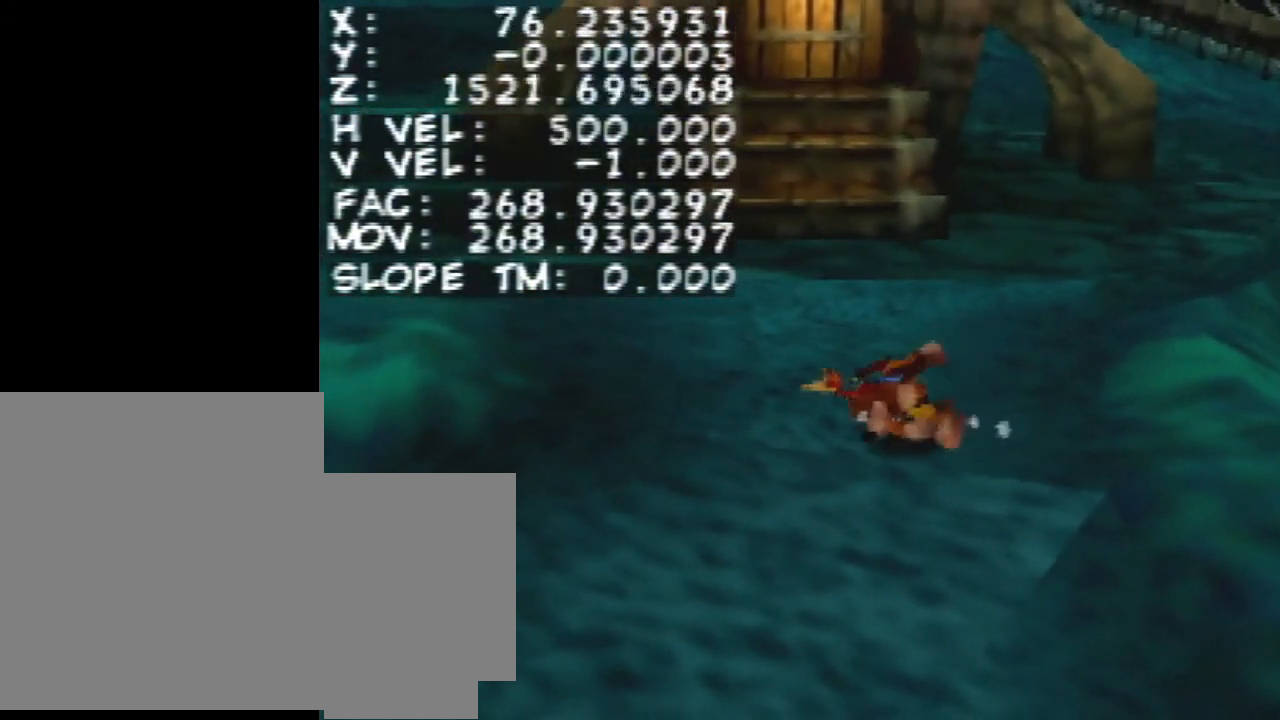
{"buttons": [], "left_stick": "center", "events": []}
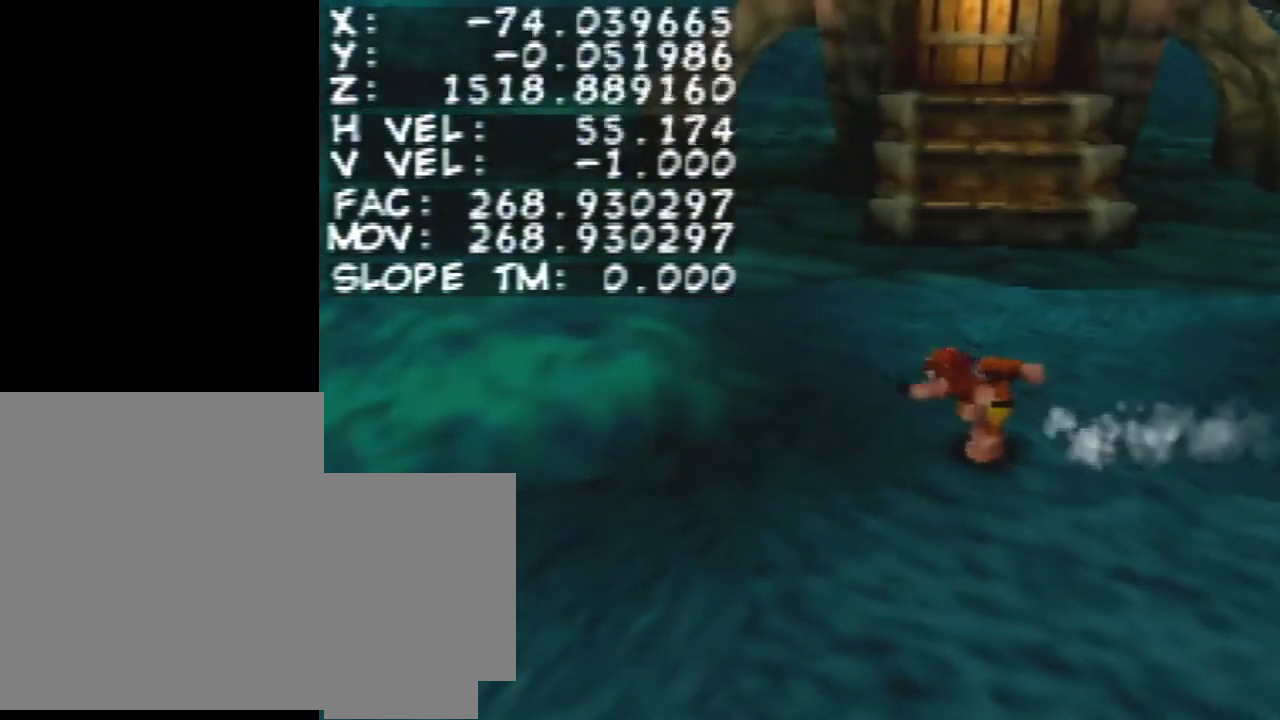
{"buttons": ["Z"], "left_stick": "right", "events": [[33, "Z", "down"], [500, "left_stick", "right"]]}
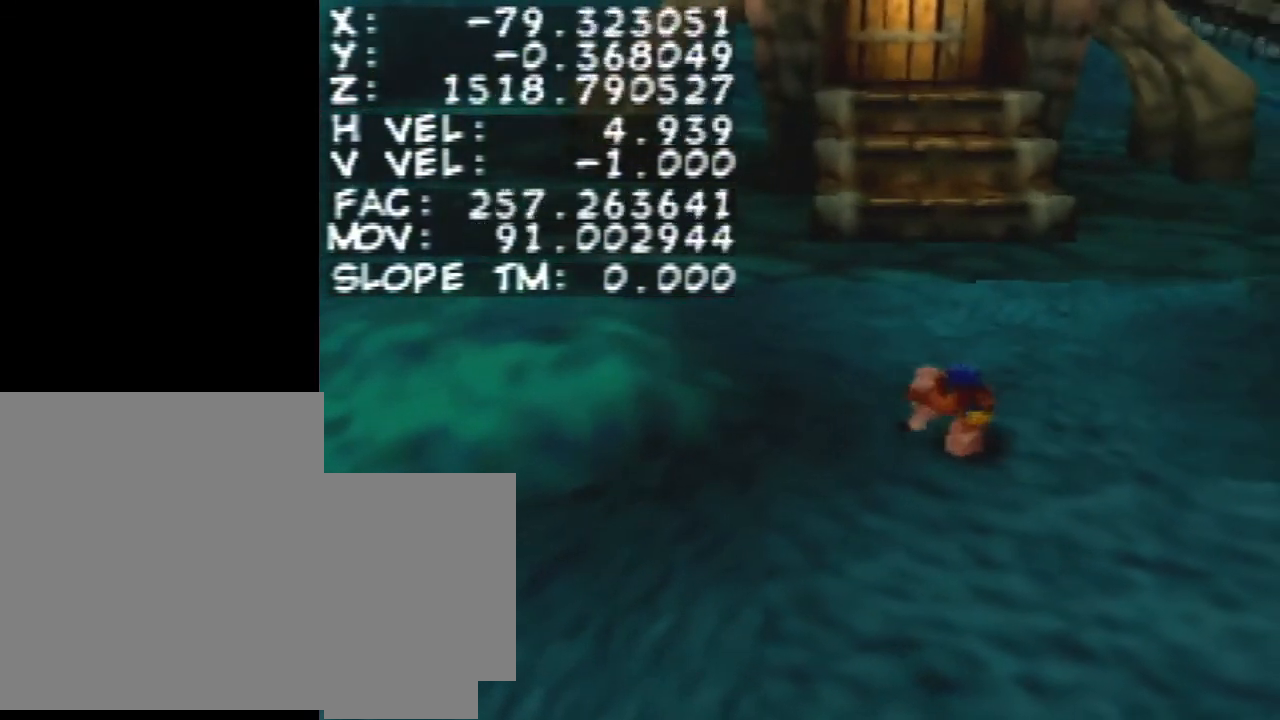
{"buttons": ["Z"], "left_stick": "right", "events": []}
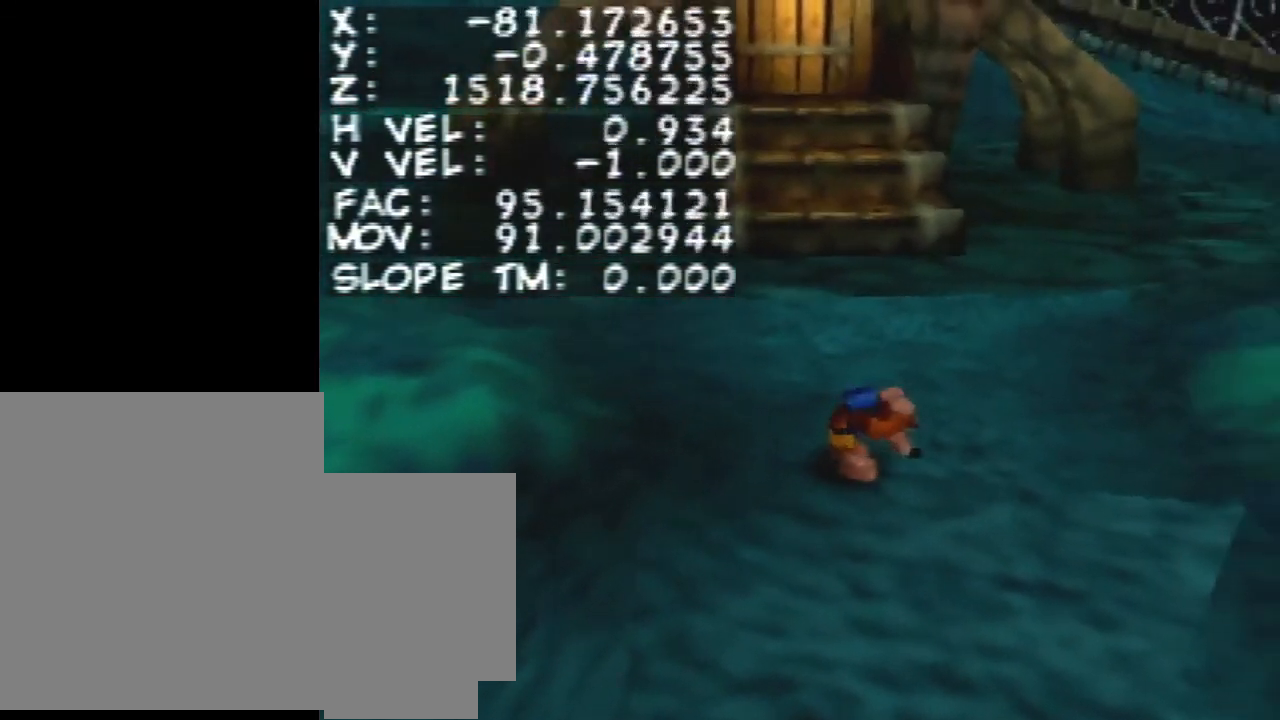
{"buttons": ["A", "Z"], "left_stick": "left", "events": [[233, "left_stick", "center"], [433, "left_stick", "left"], [500, "A", "down"]]}
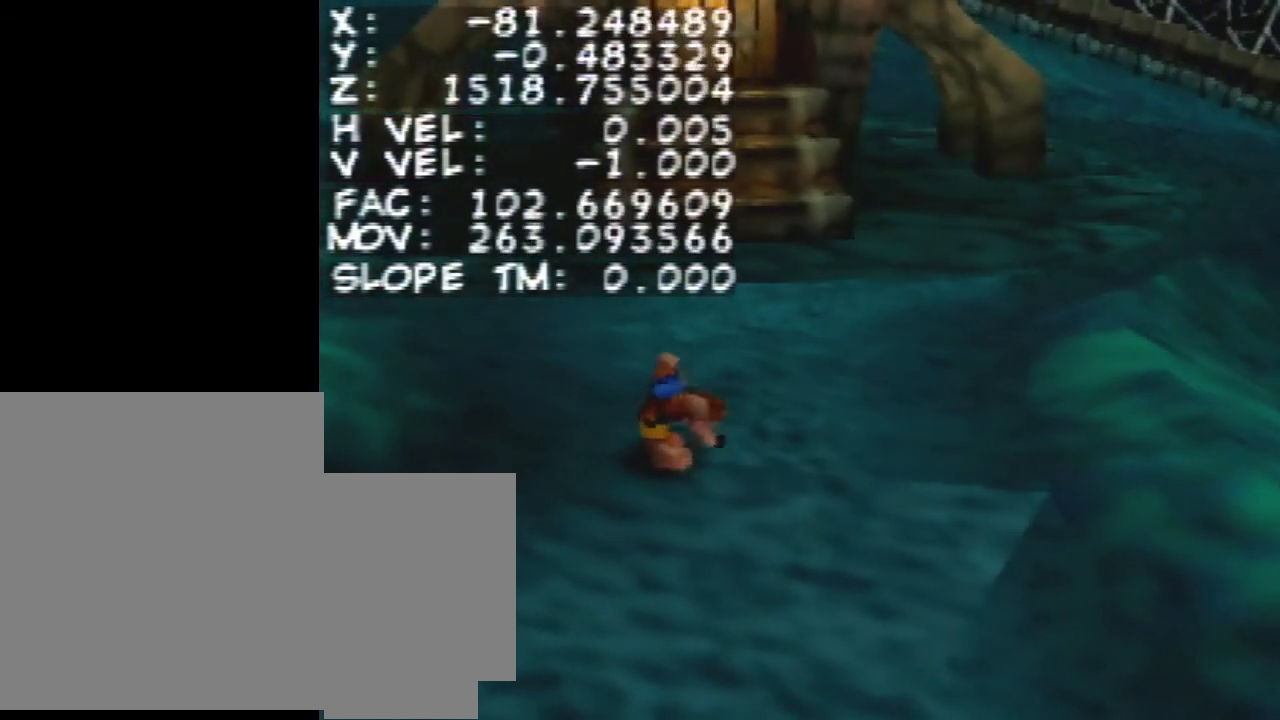
{"buttons": ["Z"], "left_stick": "left", "events": [[100, "A", "up"]]}
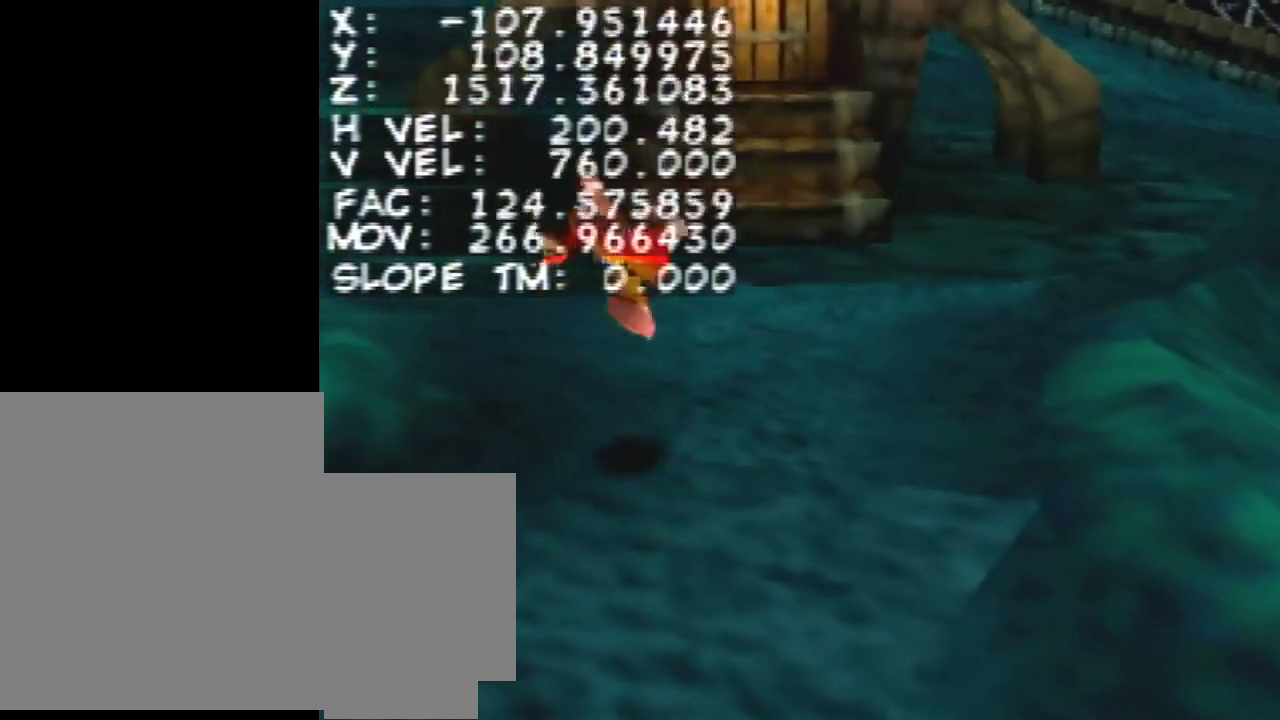
{"buttons": [], "left_stick": "down-left", "events": [[167, "Z", "up"], [467, "left_stick", "down-left"]]}
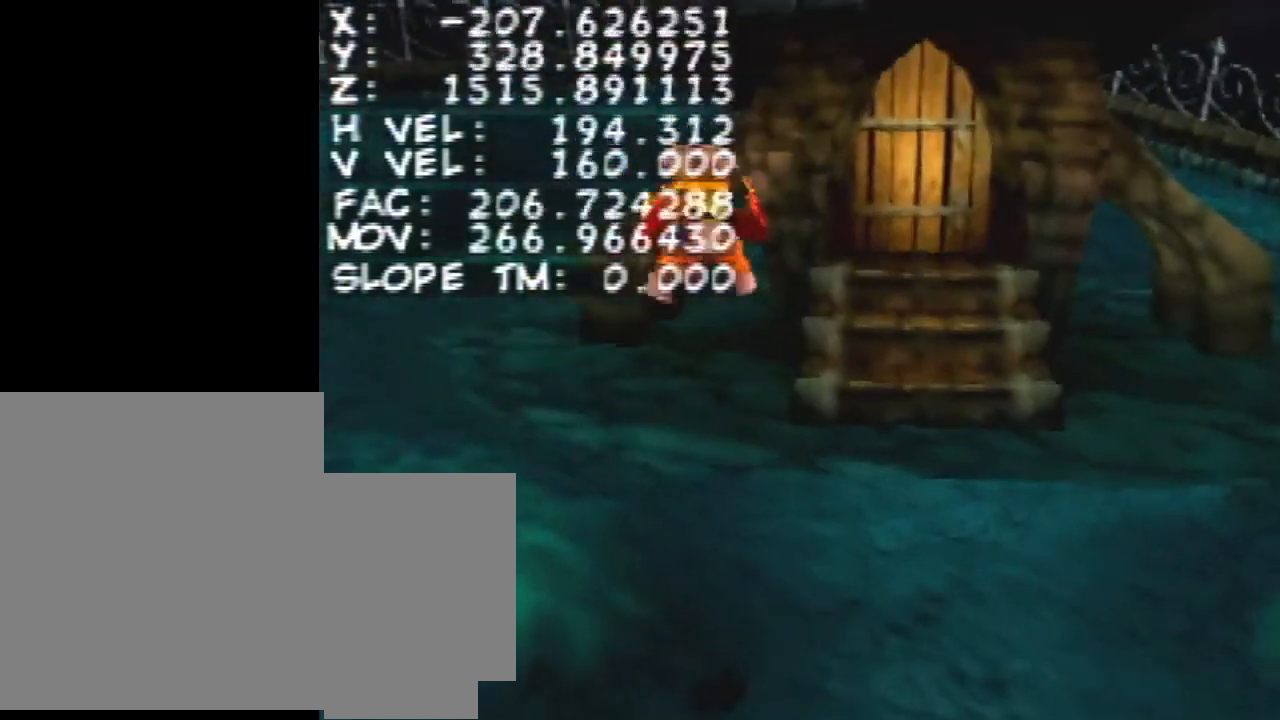
{"buttons": [], "left_stick": "left", "events": [[267, "left_stick", "left"]]}